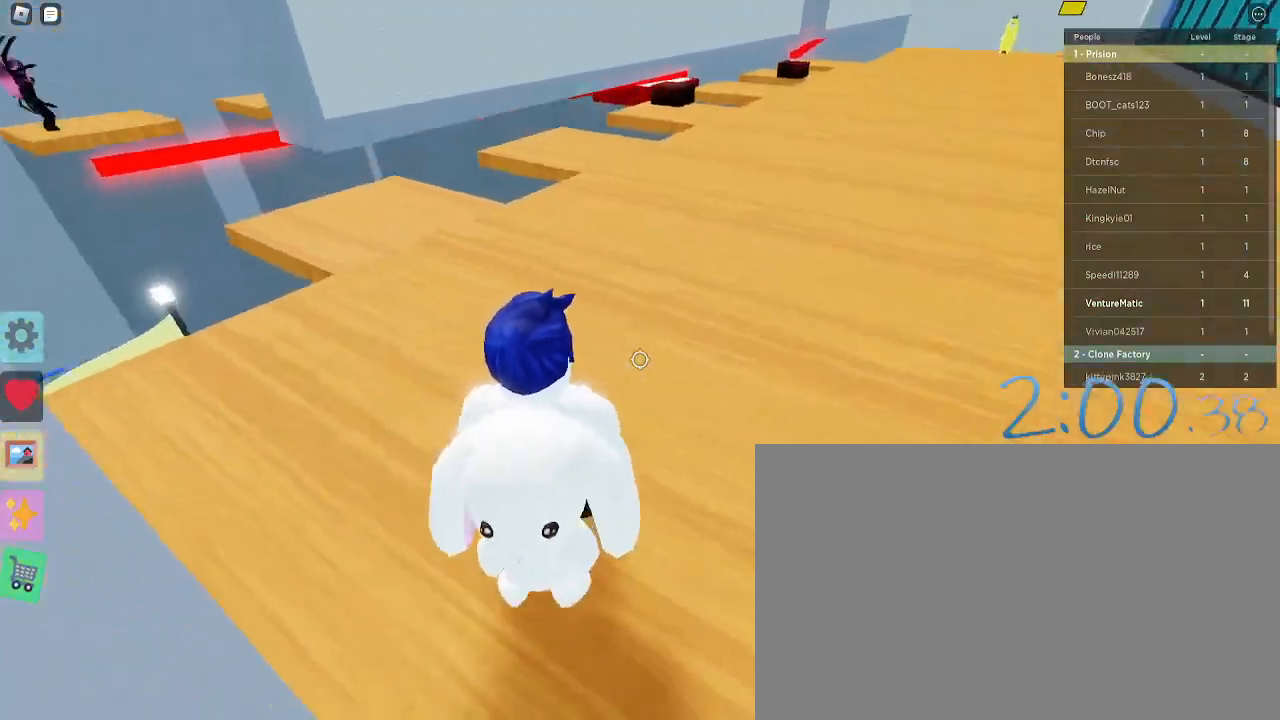
Gameplay with keyboard and mouse; each line is a JSON object with the keys and mouse buttons held at the frame after it. "events" lists presses ("down") and releases ("up") of "1", "2", "3", "4", "5", "a", "alt", "c", "caps_lock", "ctrl", "d", "e", "f", "g", "q", "r", "s", "shift", "space", "t", "tab", "v", "w", "x", "z", "mouse_left", "mouse_wheel" and "mouse_right" between this image and that frame as [ms after this image, input, new state], when the widget could be followed in between. "mouse_left", "mouse_wheel", "mouse_right" = the "left", "wheel", "right" buttons of the "mouse" list. No other keys are recorded. "wheel" means that the mouse wheel is clicked or scrolled. Not read: mouse_move.
{"keys": ["d"], "mouse": [], "events": []}
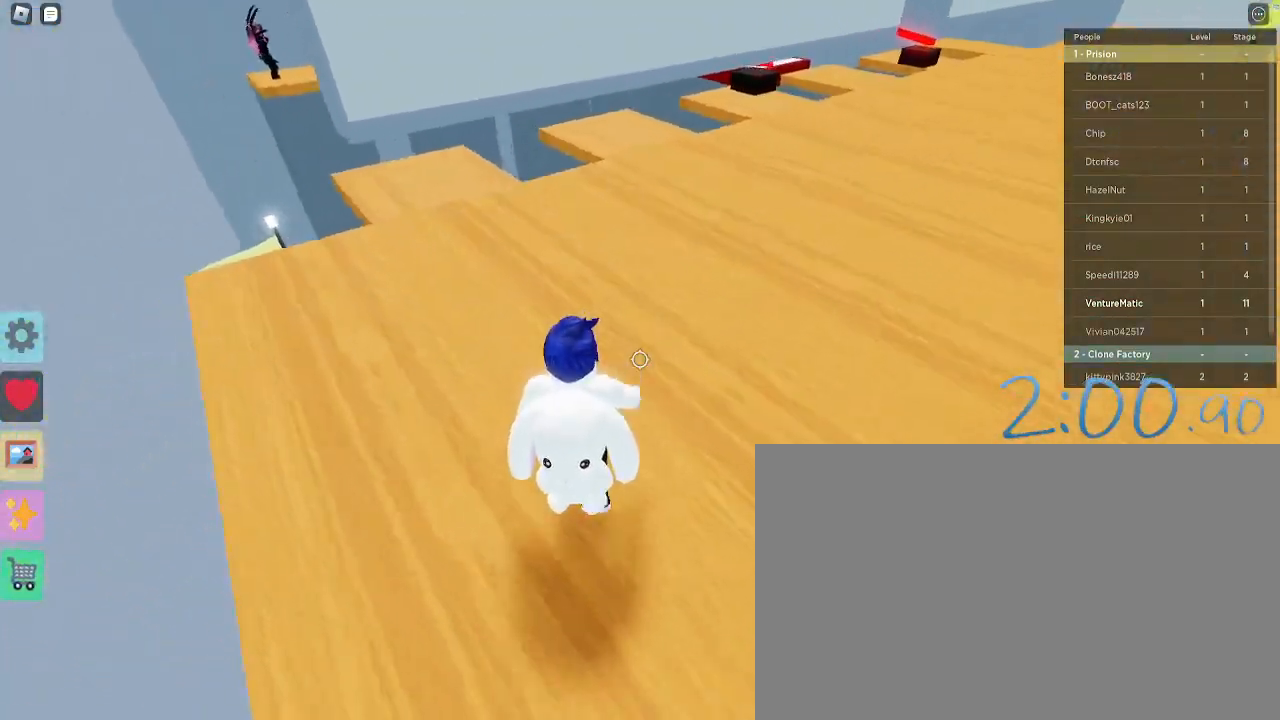
{"keys": ["d"], "mouse": [], "events": [[283, "s", "down"], [467, "s", "up"]]}
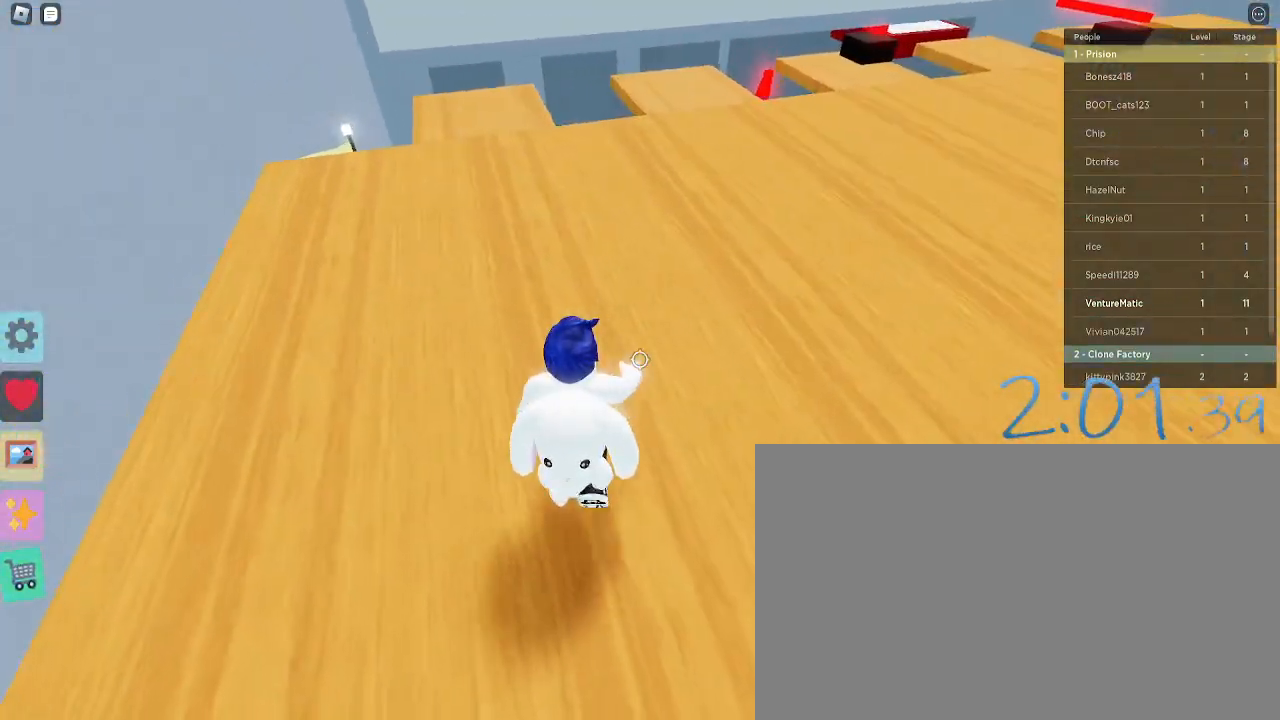
{"keys": ["d", "s"], "mouse": [], "events": [[150, "s", "down"]]}
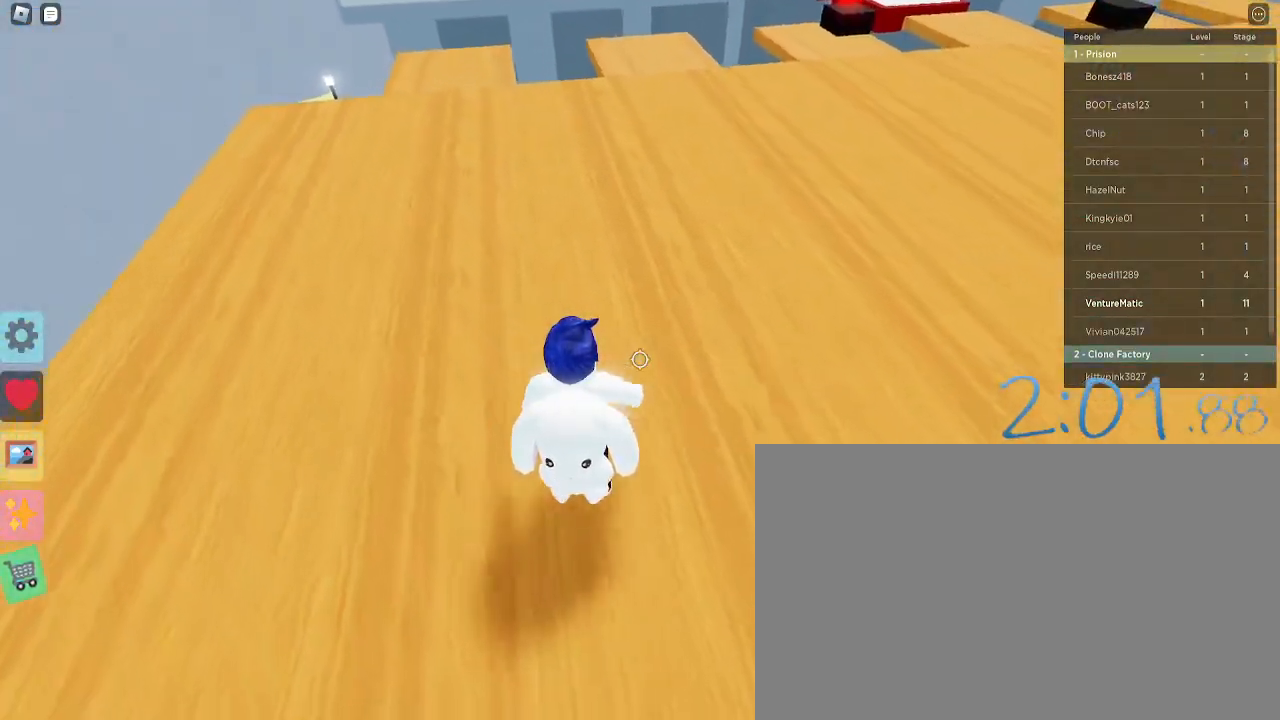
{"keys": ["d"], "mouse": [], "events": [[267, "s", "up"]]}
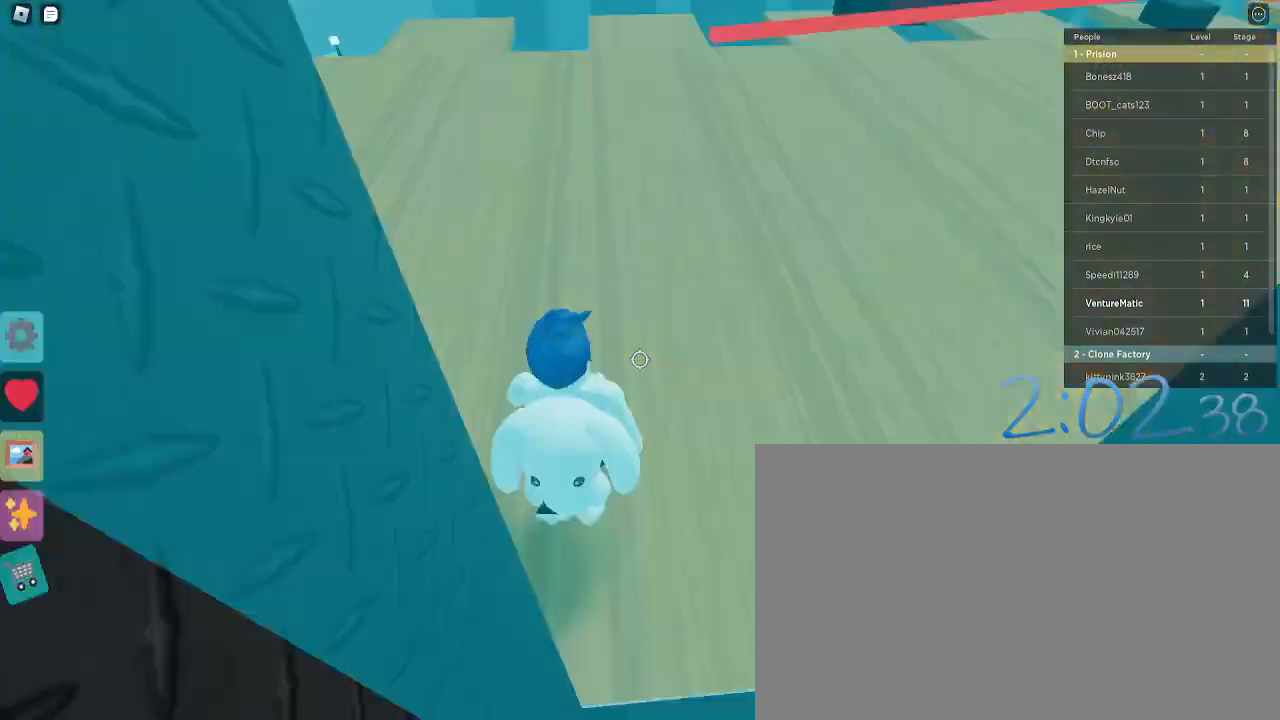
{"keys": ["d"], "mouse": [], "events": [[133, "s", "down"], [233, "s", "up"]]}
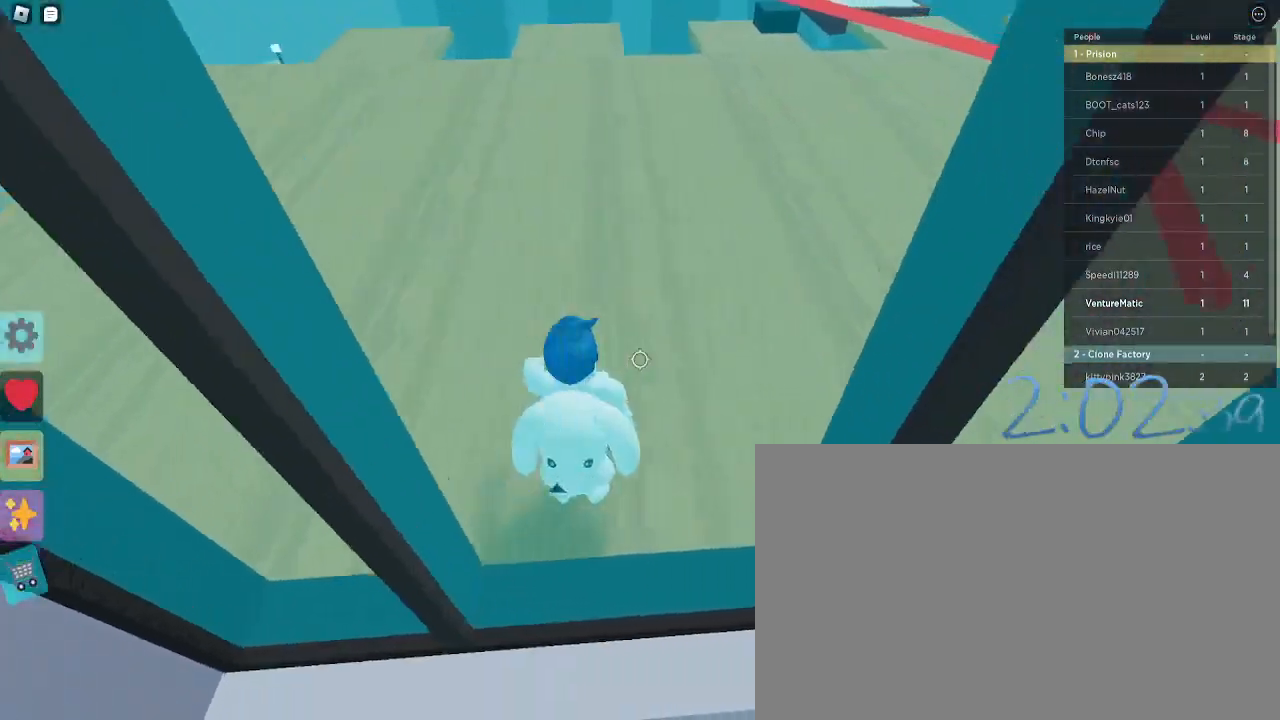
{"keys": ["d"], "mouse": [], "events": [[300, "space", "down"], [383, "space", "up"]]}
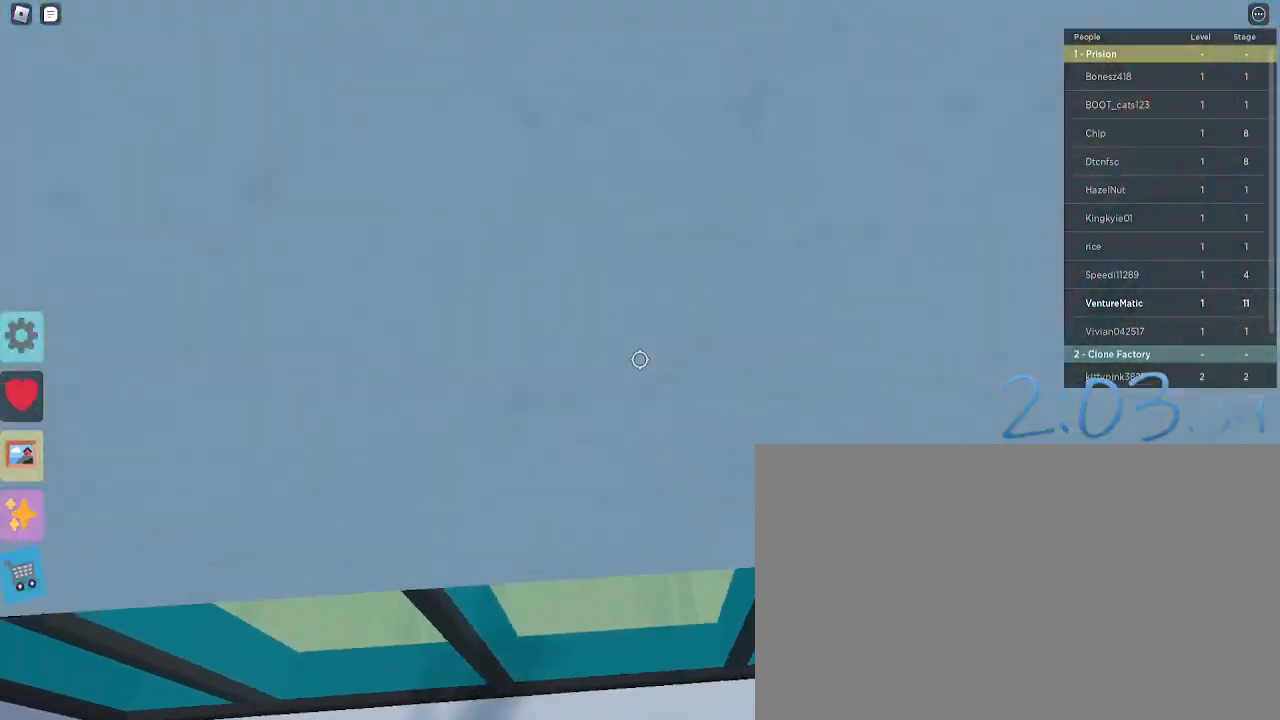
{"keys": ["d"], "mouse": [], "events": []}
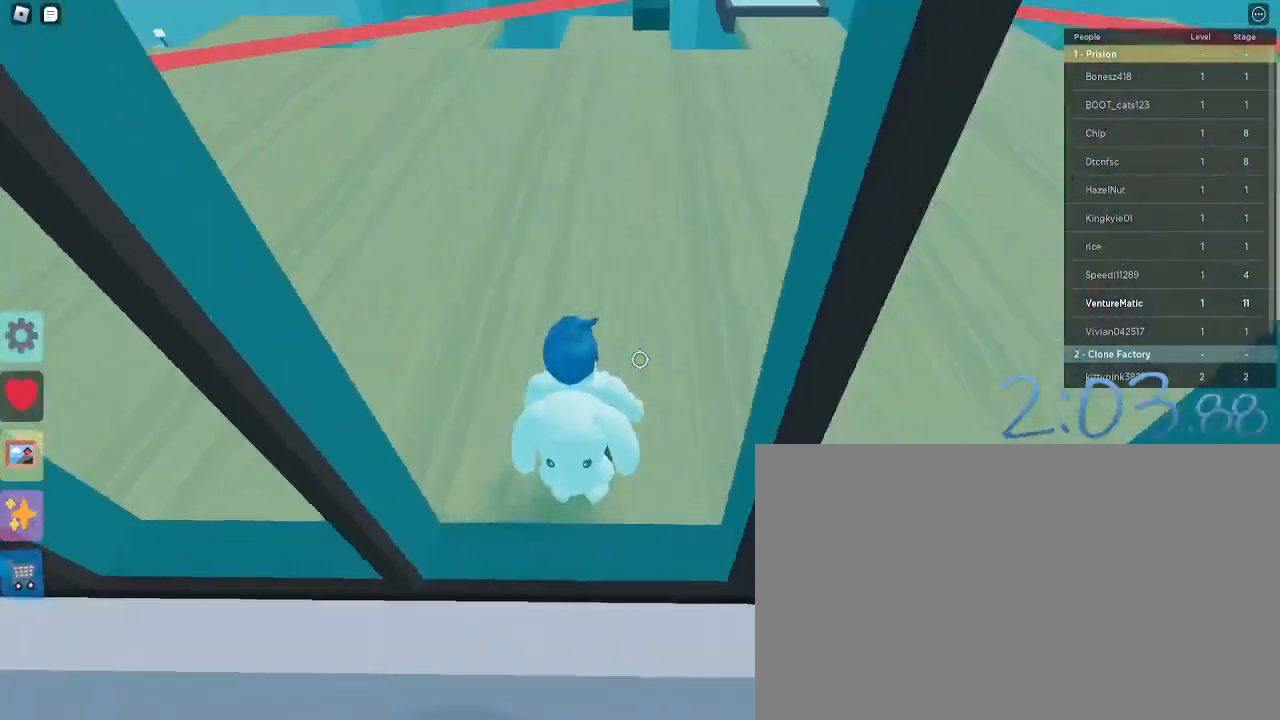
{"keys": ["d"], "mouse": [], "events": []}
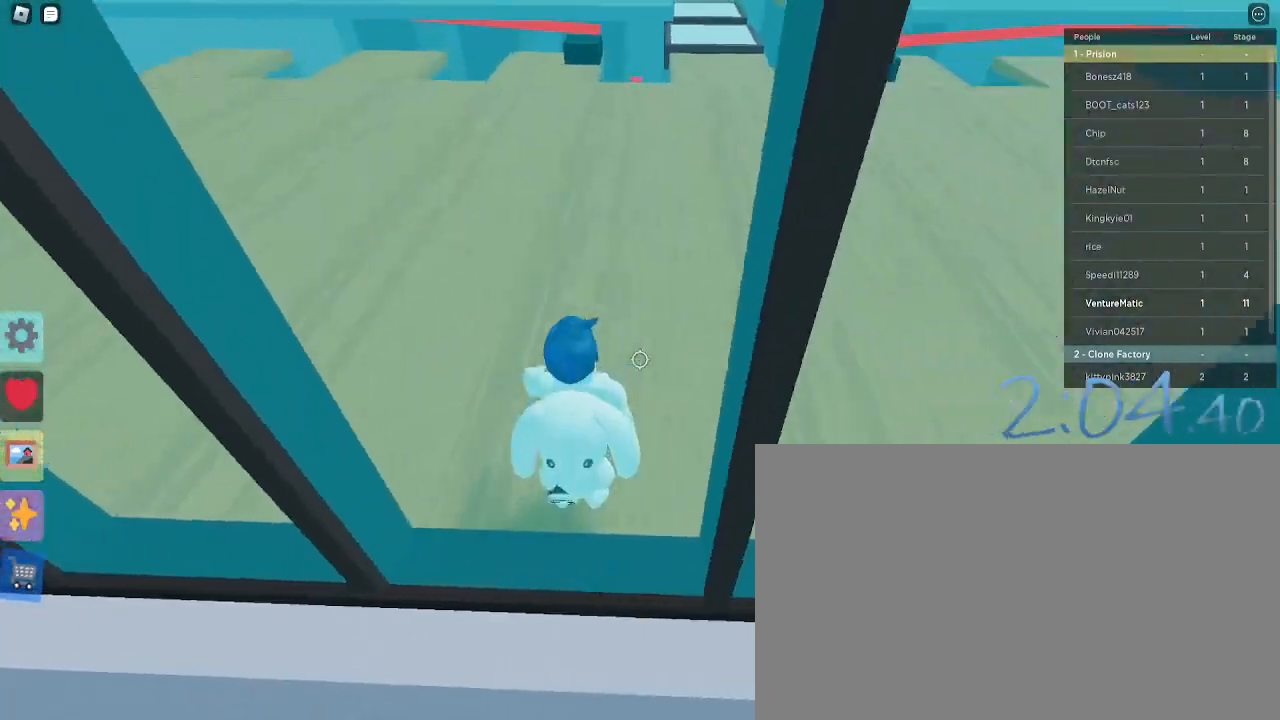
{"keys": ["d"], "mouse": [], "events": []}
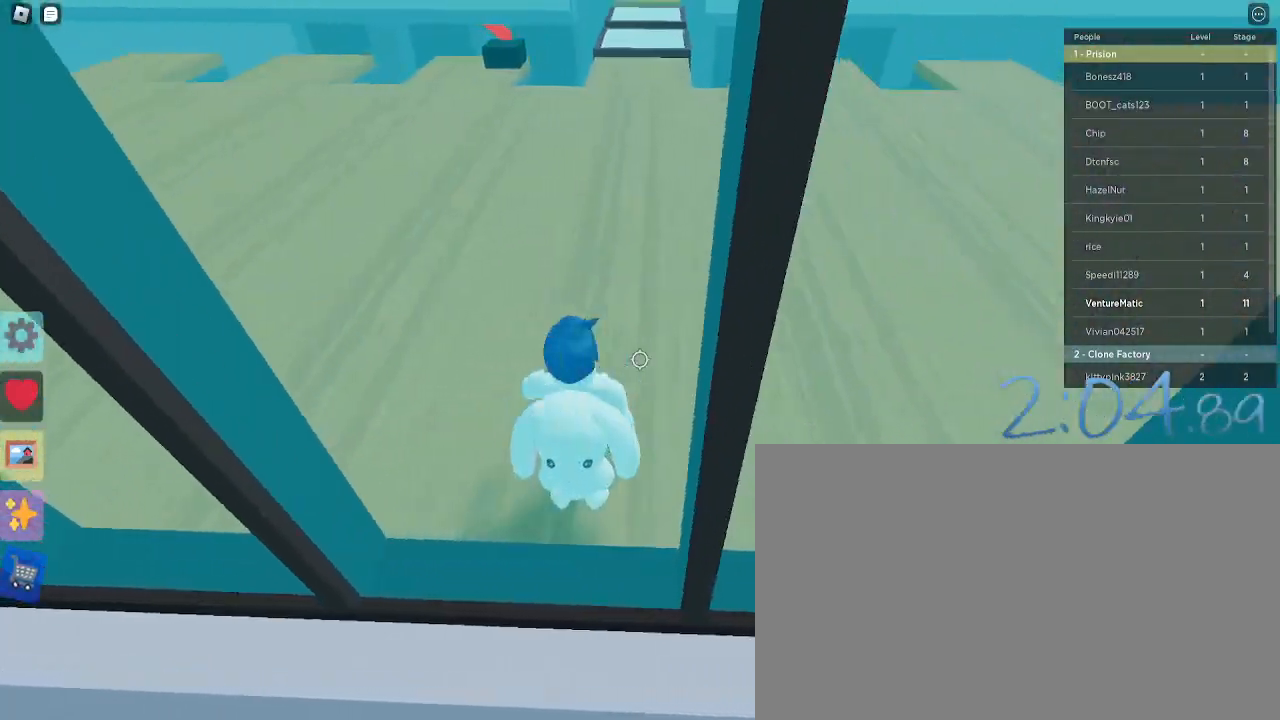
{"keys": ["d", "s"], "mouse": [], "events": [[450, "s", "down"]]}
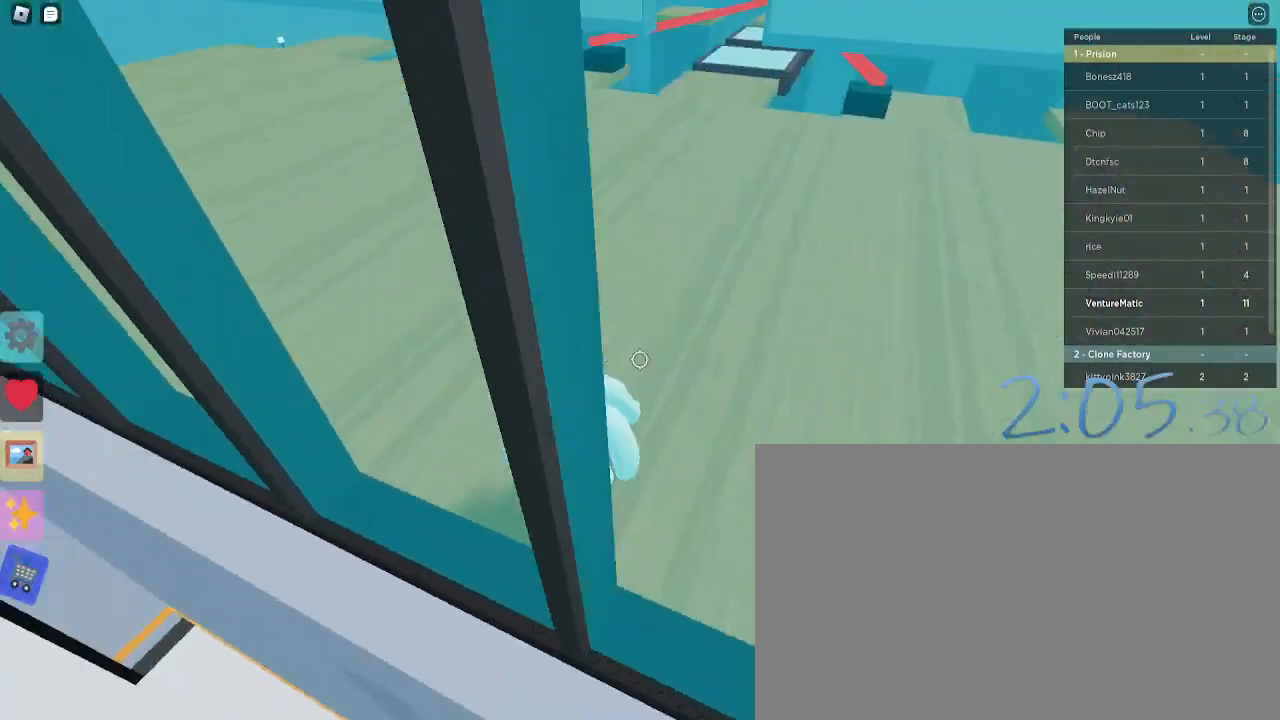
{"keys": ["d", "s"], "mouse": [], "events": []}
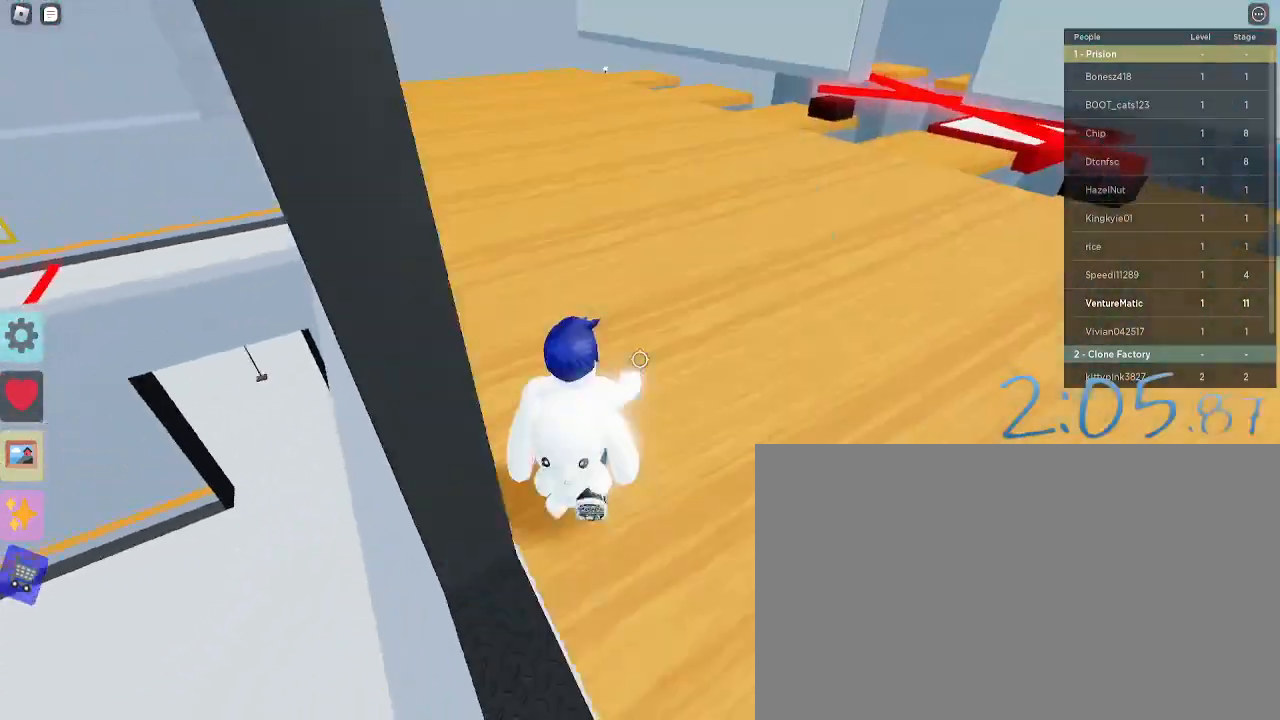
{"keys": ["d", "s"], "mouse": [], "events": []}
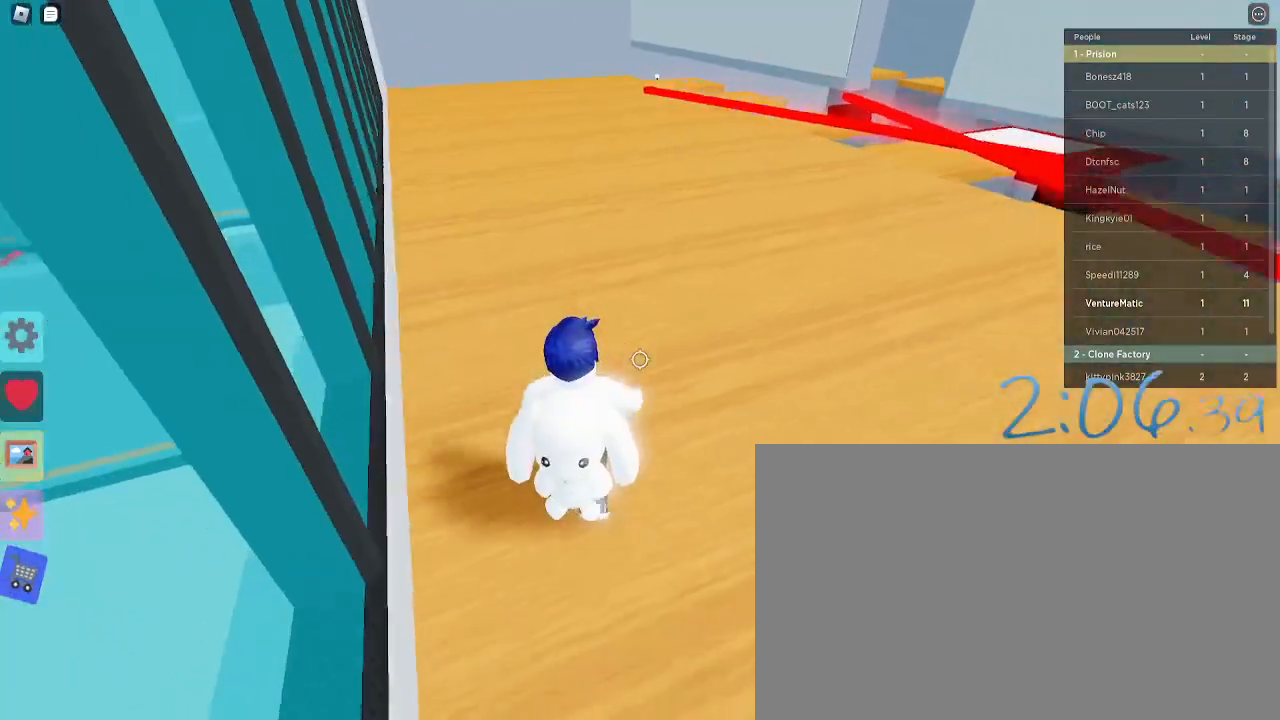
{"keys": ["s"], "mouse": [], "events": [[67, "d", "up"]]}
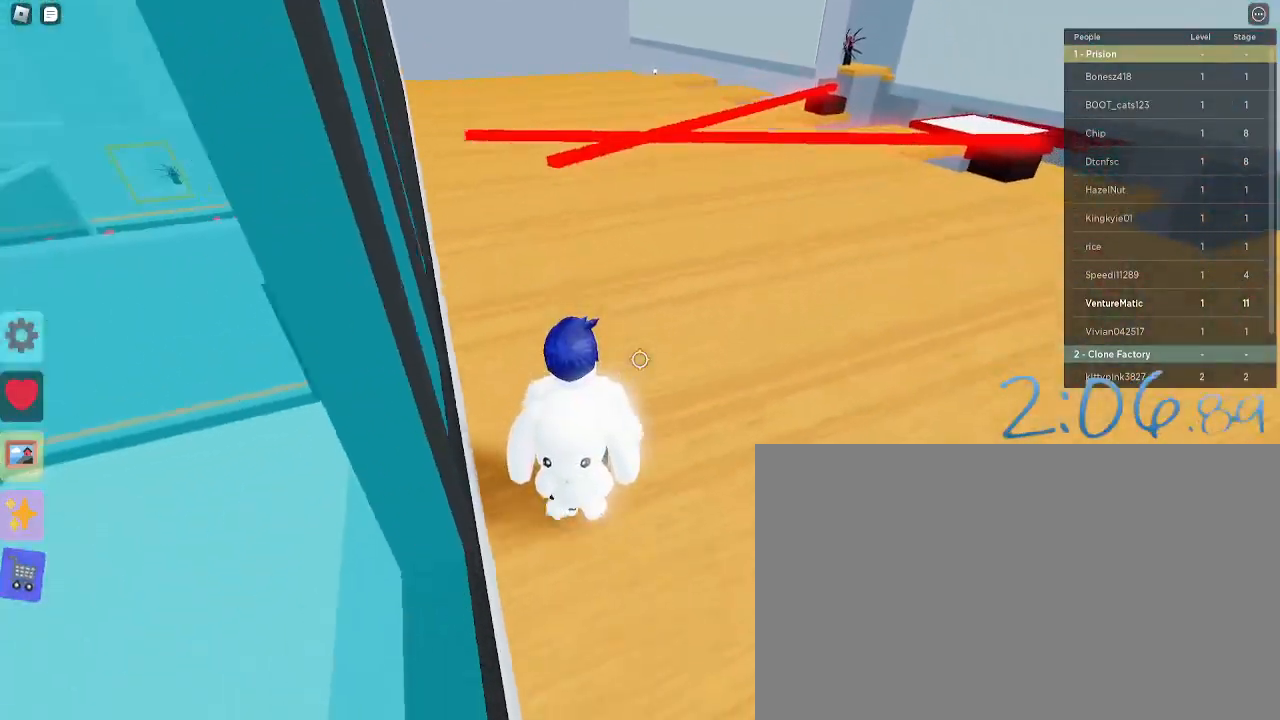
{"keys": ["d", "s"], "mouse": [], "events": [[417, "d", "down"]]}
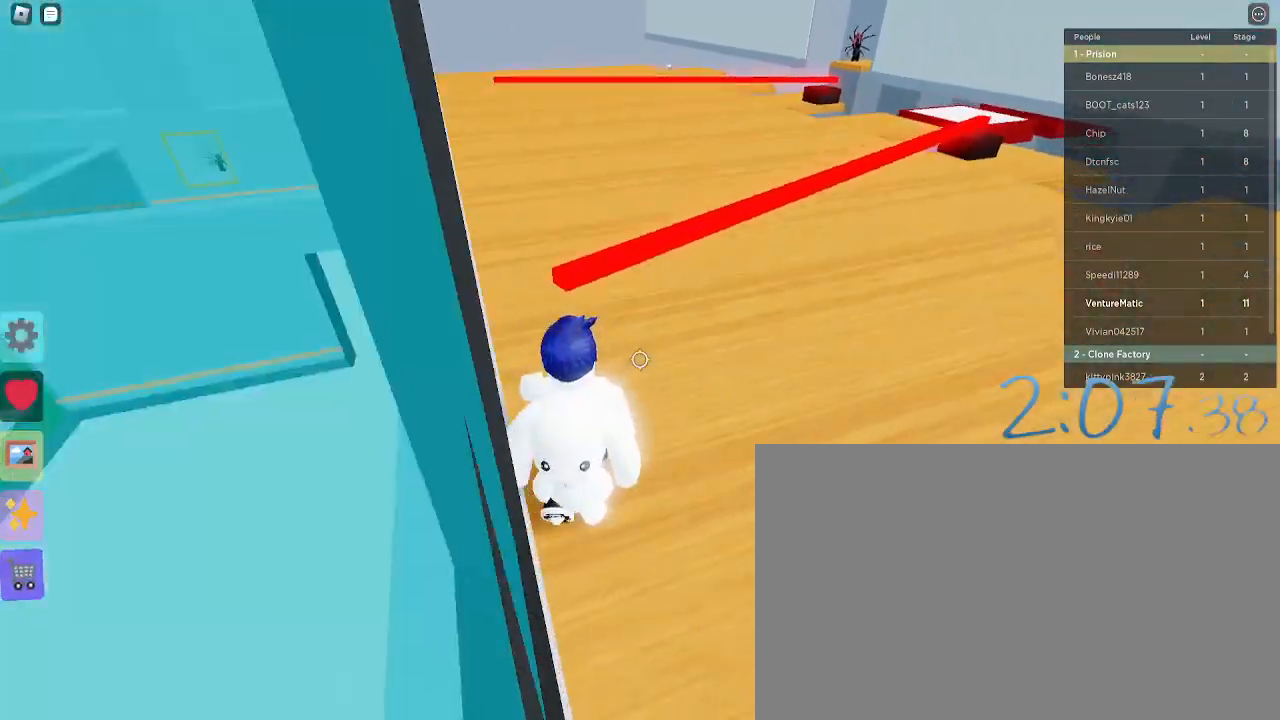
{"keys": ["d", "w"], "mouse": [], "events": [[17, "space", "down"], [200, "space", "up"], [300, "s", "up"], [433, "w", "down"]]}
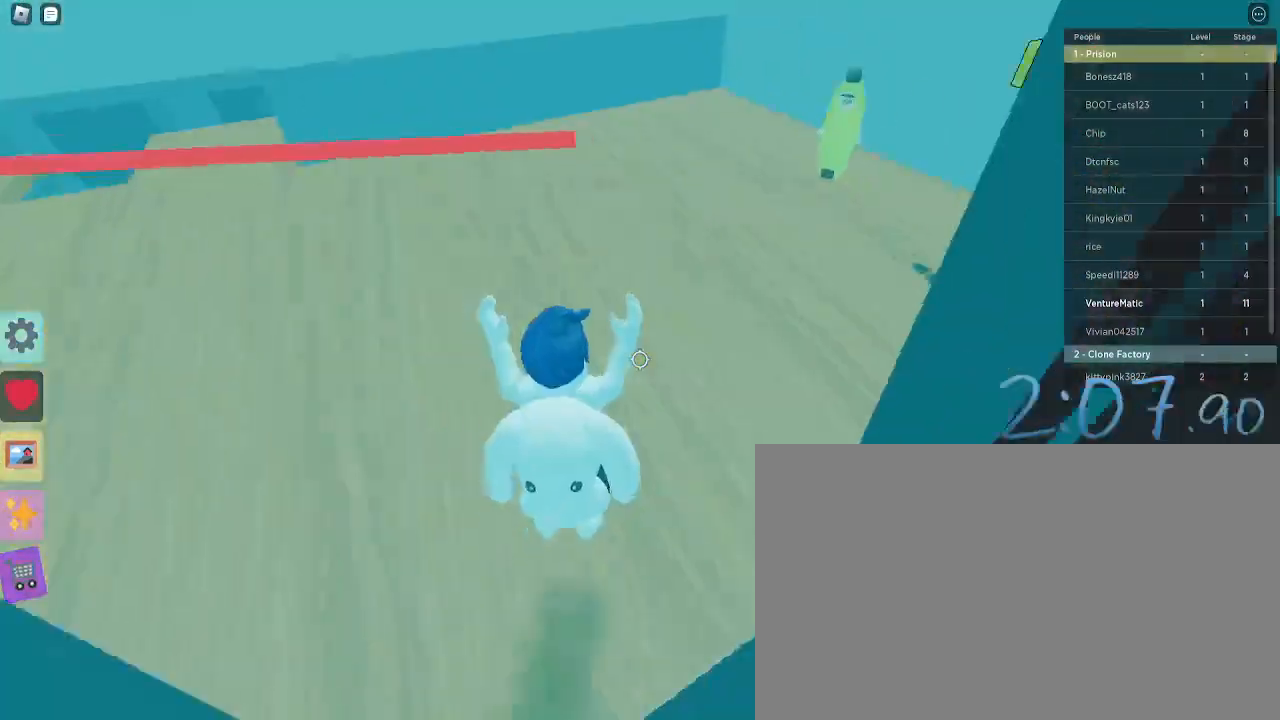
{"keys": ["w"], "mouse": [], "events": [[117, "d", "up"]]}
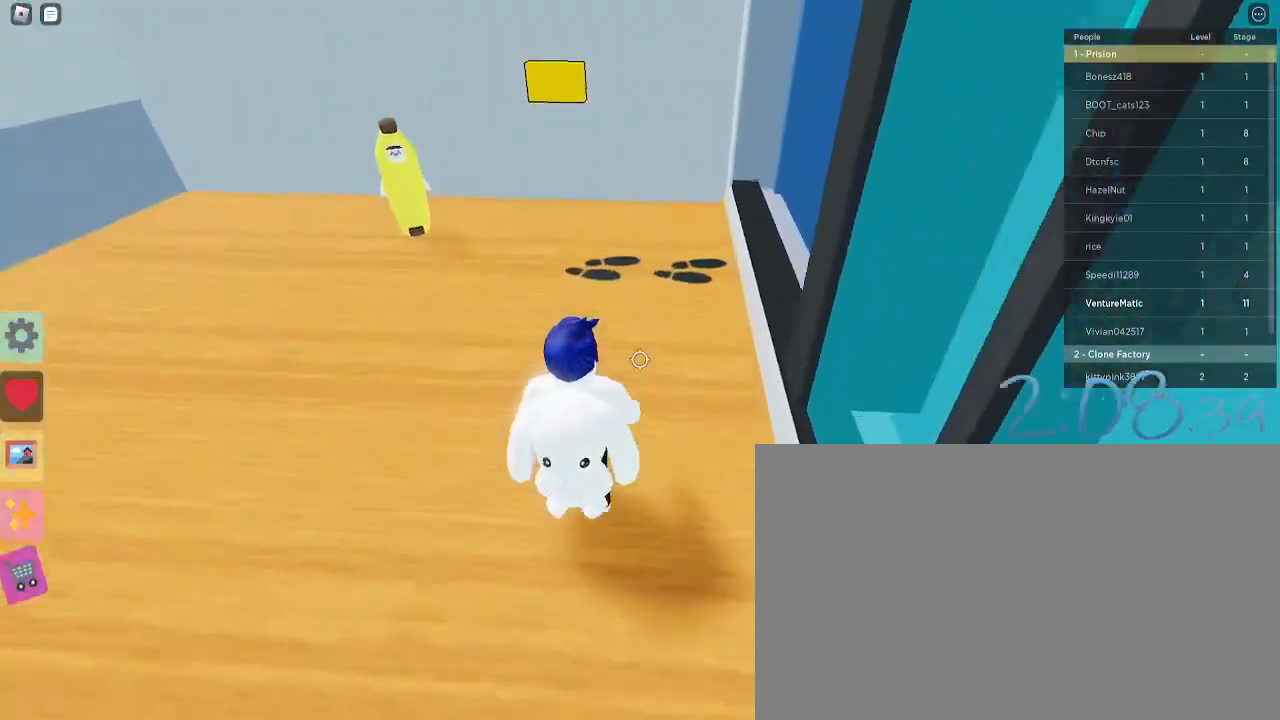
{"keys": ["w"], "mouse": [], "events": []}
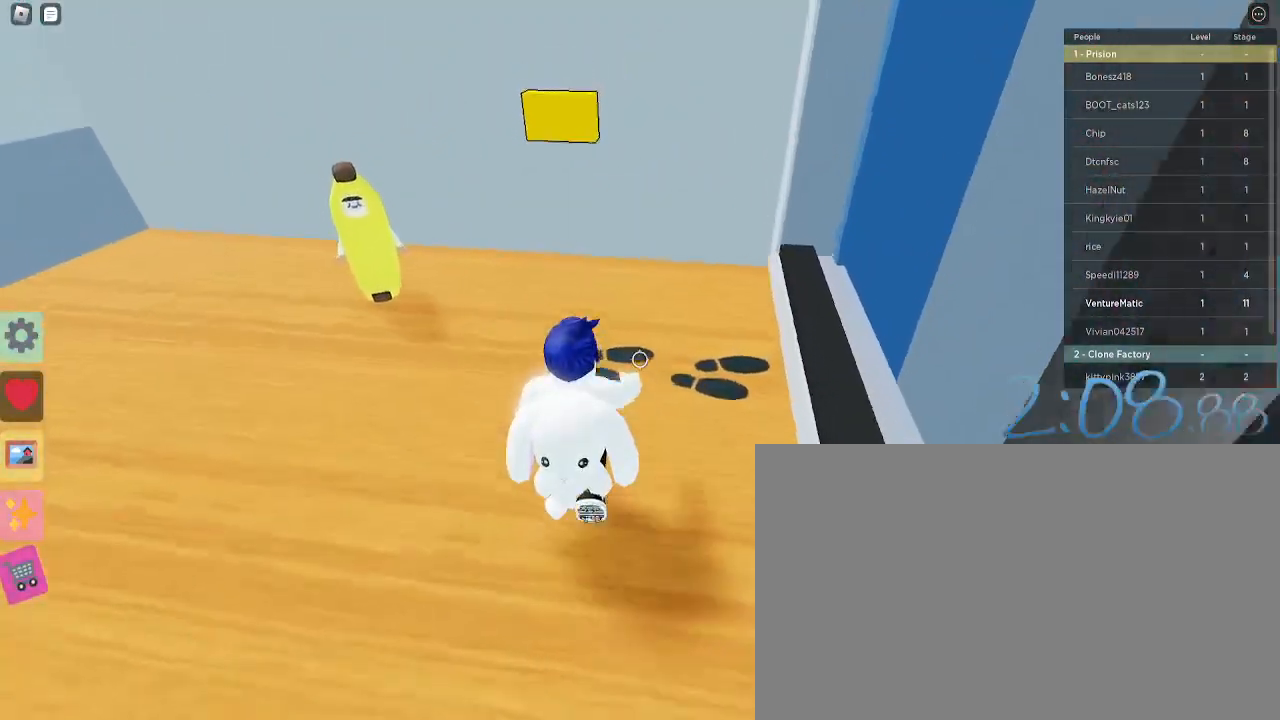
{"keys": ["e", "w"], "mouse": [], "events": [[200, "e", "down"], [250, "e", "up"], [300, "e", "down"], [383, "e", "up"], [433, "e", "down"]]}
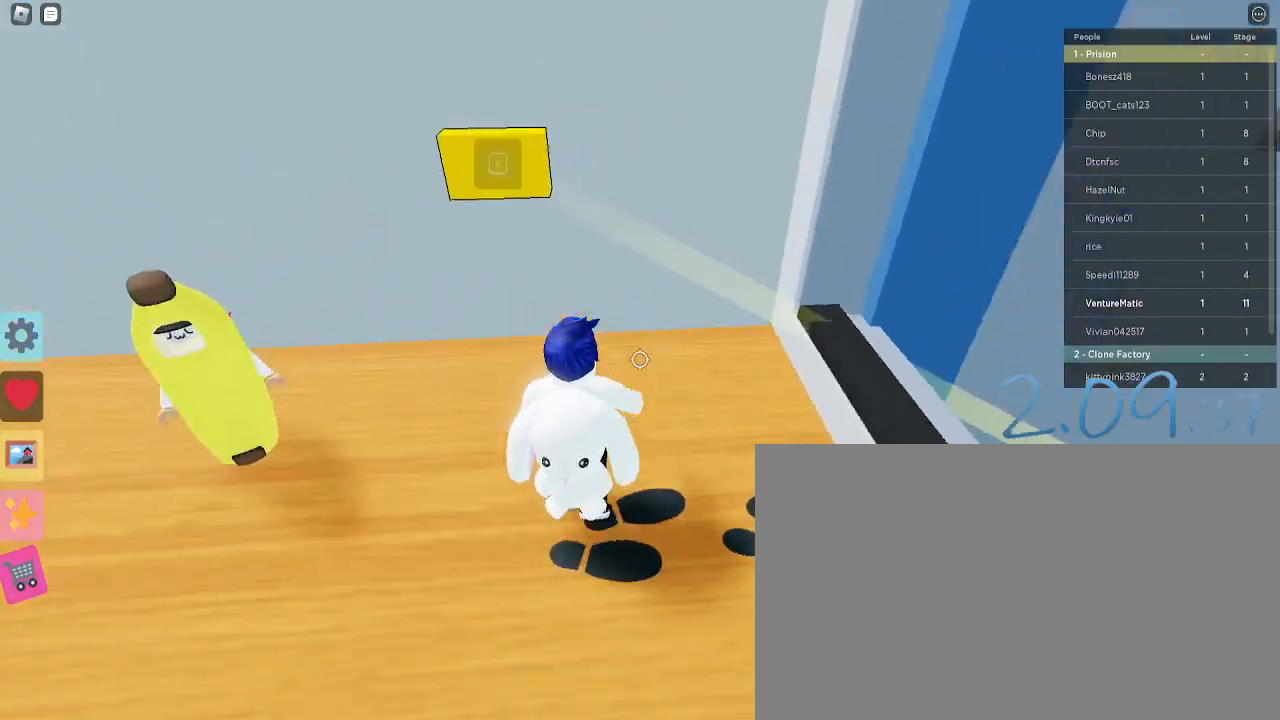
{"keys": ["w"], "mouse": [], "events": [[33, "e", "up"], [67, "e", "down"], [167, "e", "up"], [317, "d", "down"], [350, "d", "up"]]}
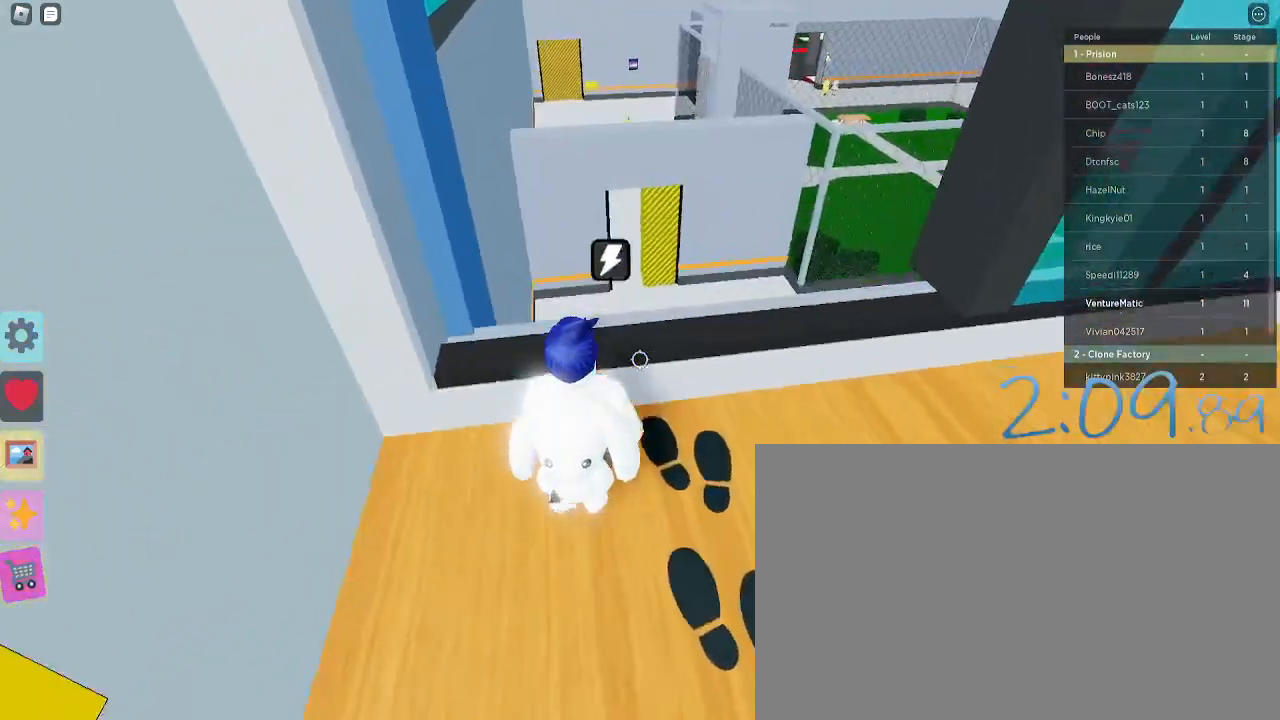
{"keys": ["space", "w"], "mouse": [], "events": [[467, "space", "down"]]}
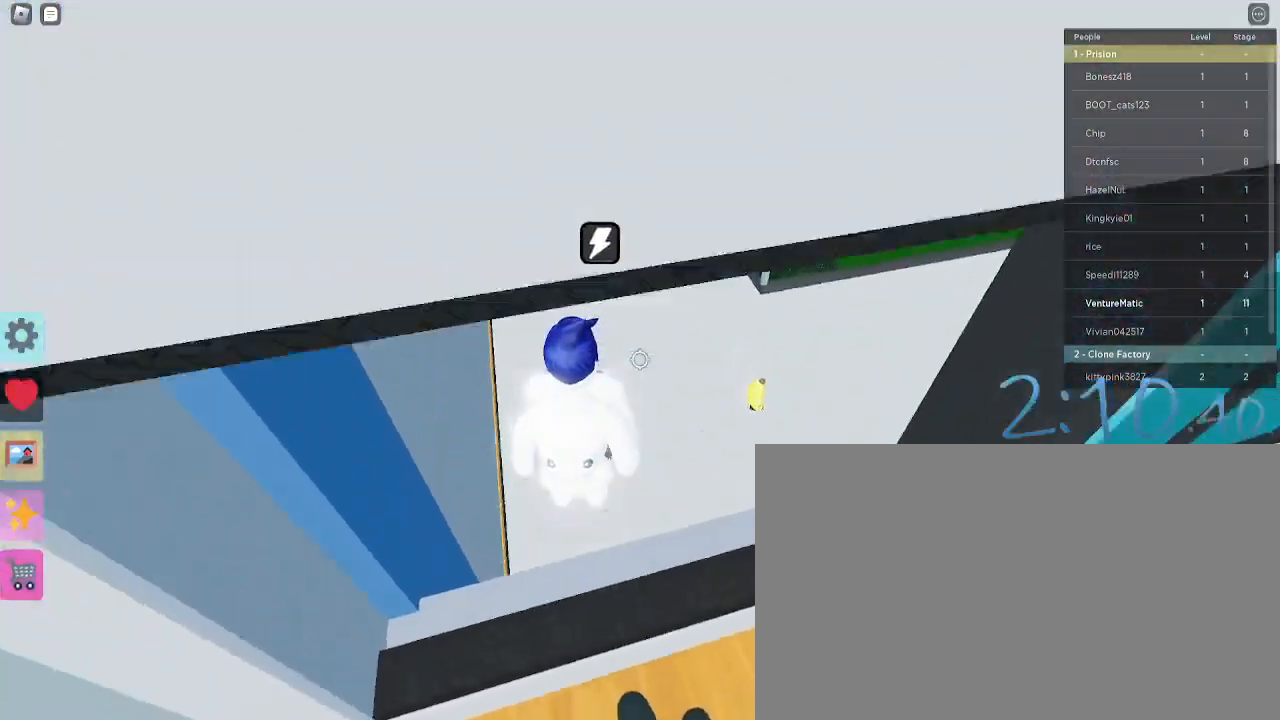
{"keys": ["w"], "mouse": [], "events": [[67, "space", "up"]]}
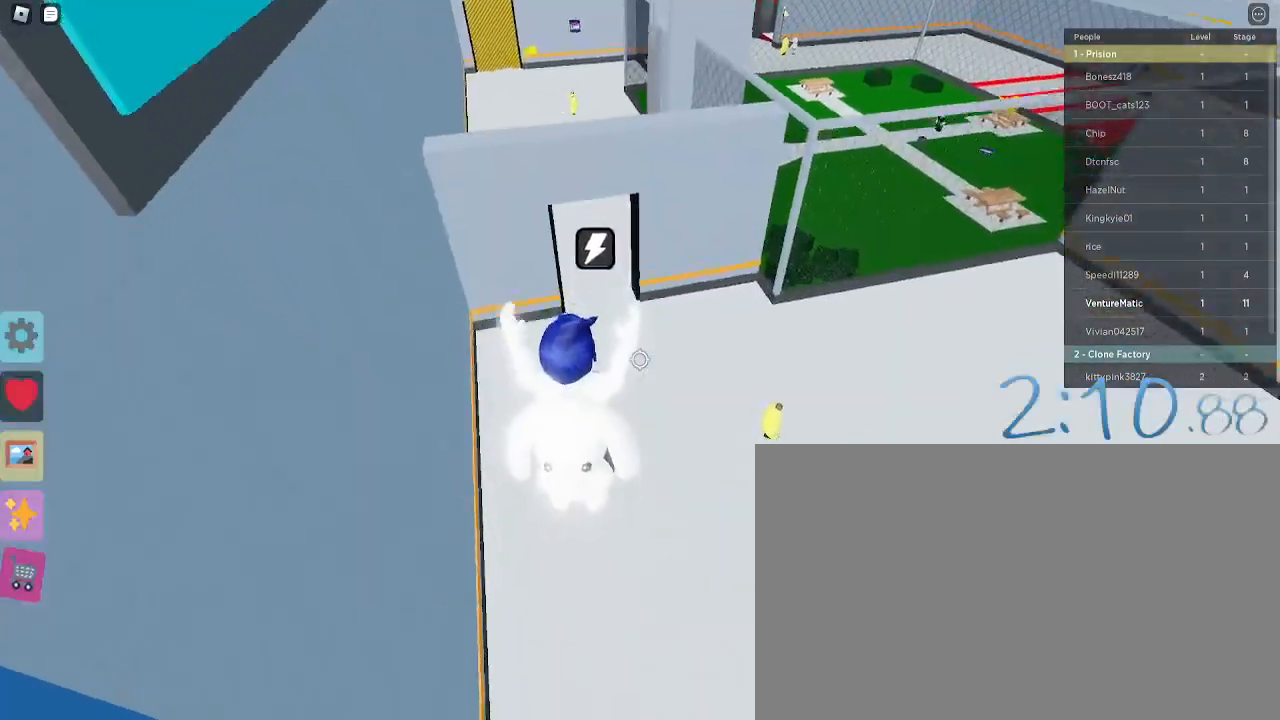
{"keys": ["w"], "mouse": [], "events": [[267, "shift", "down"], [267, "space", "down"], [400, "shift", "up"], [400, "space", "up"]]}
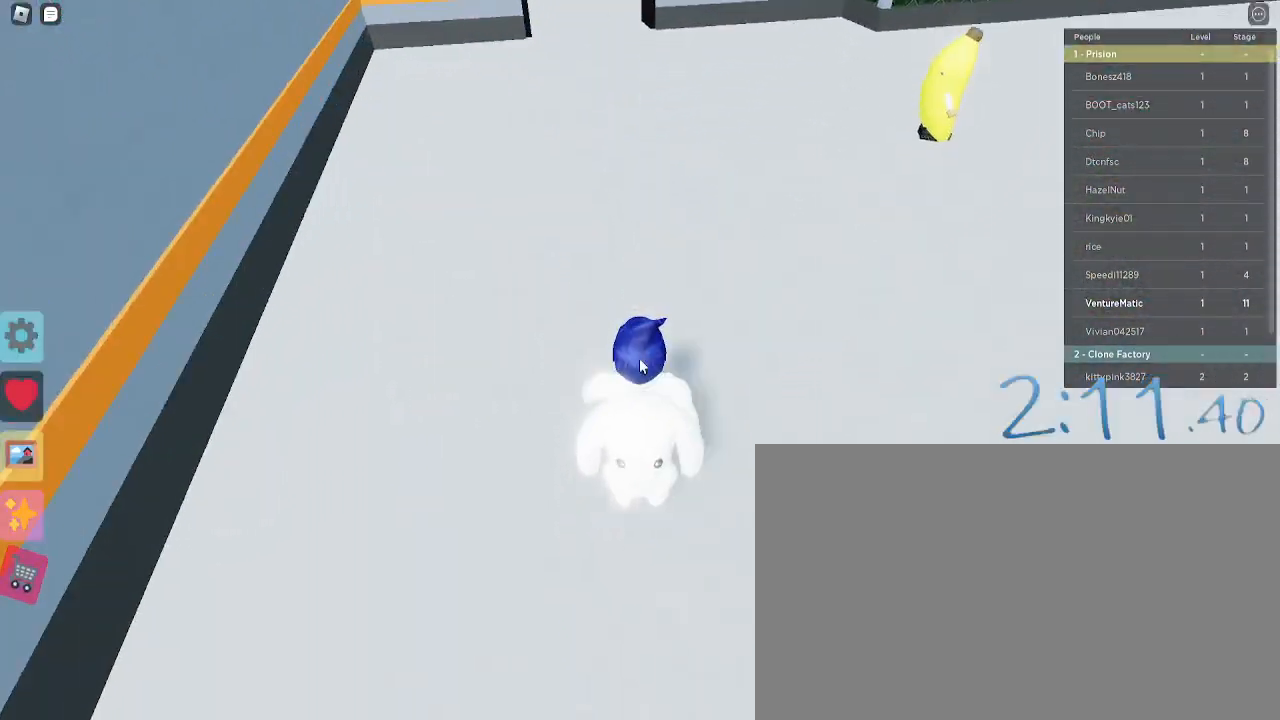
{"keys": ["w"], "mouse": [], "events": []}
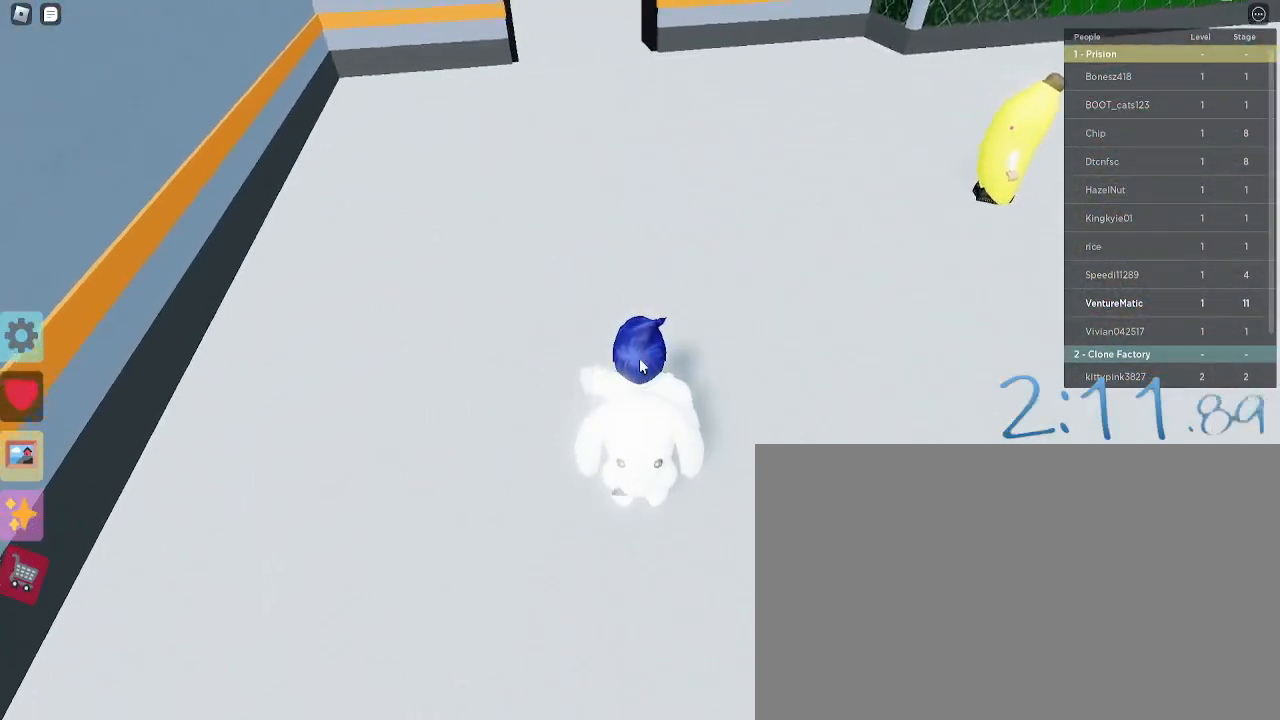
{"keys": ["w"], "mouse": [], "events": []}
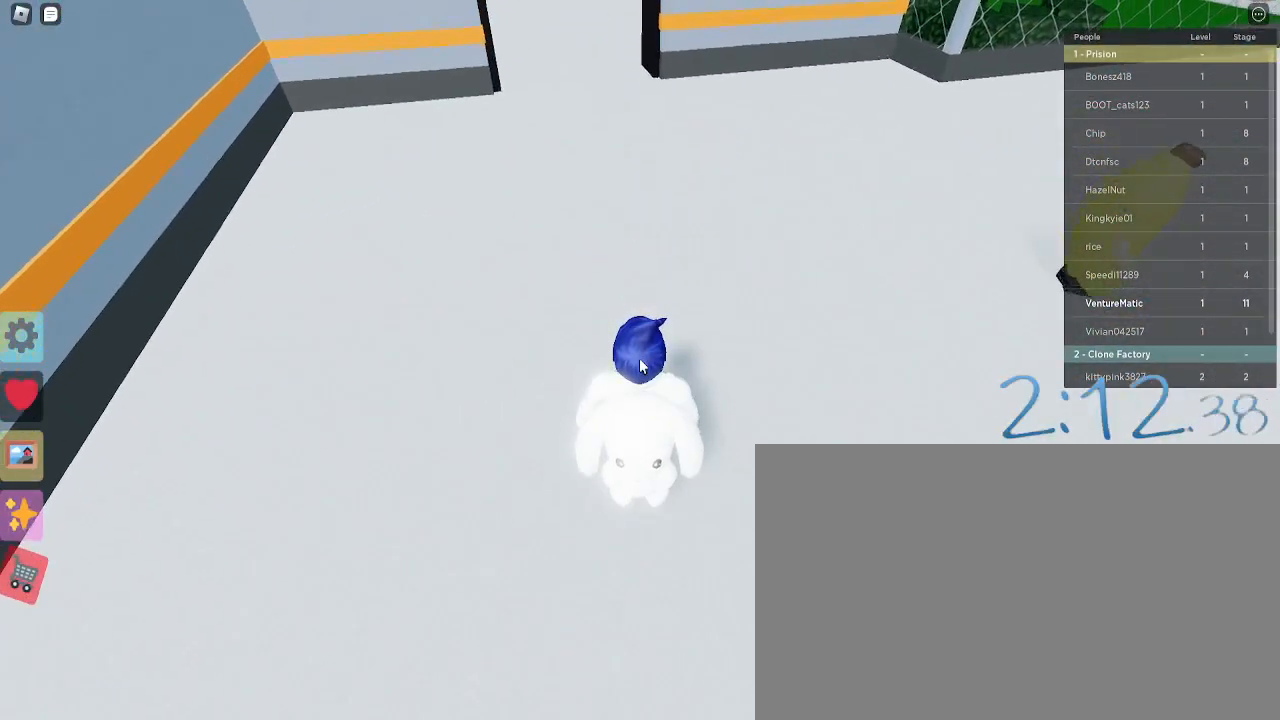
{"keys": ["w"], "mouse": [], "events": []}
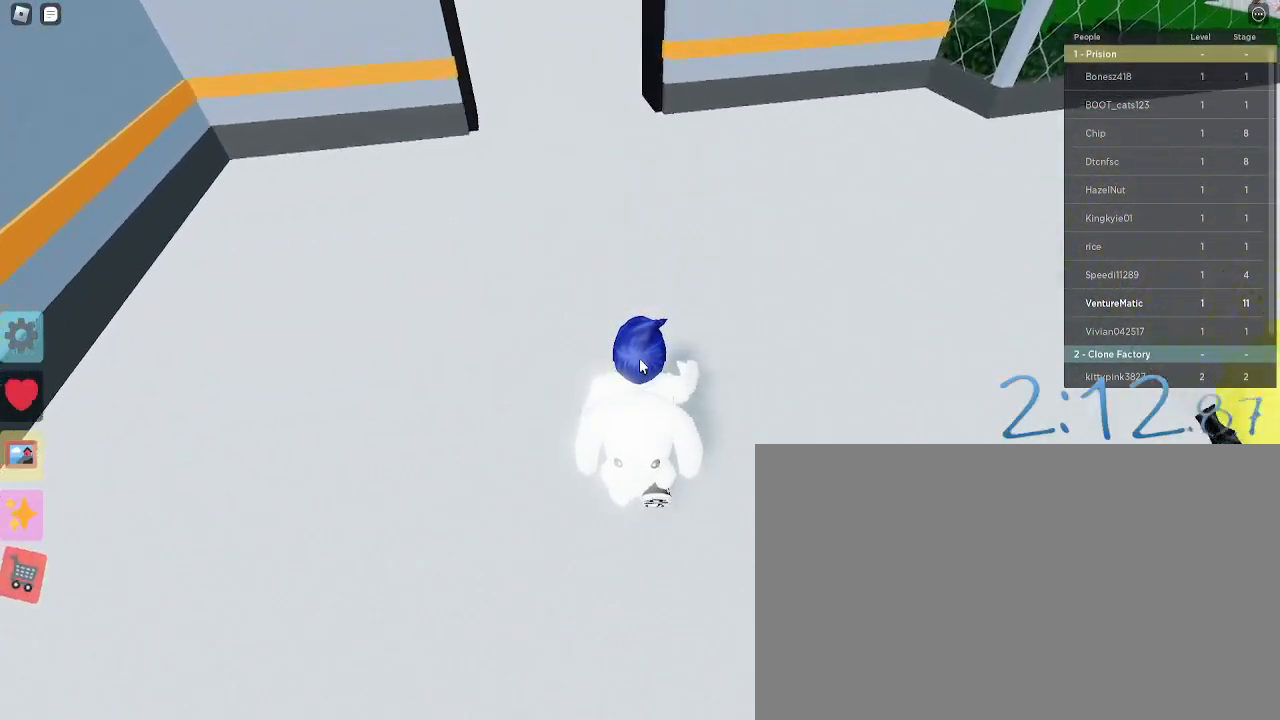
{"keys": ["w"], "mouse": [], "events": []}
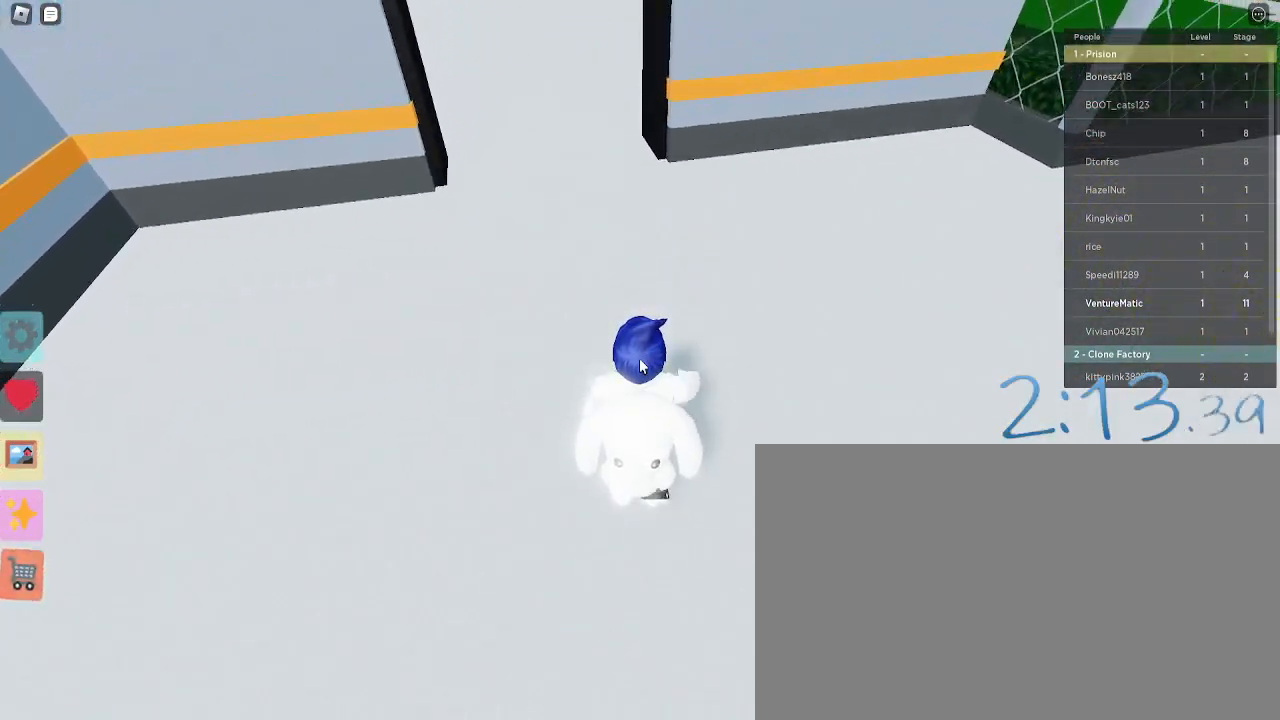
{"keys": ["w"], "mouse": [], "events": [[100, "a", "down"], [250, "a", "up"]]}
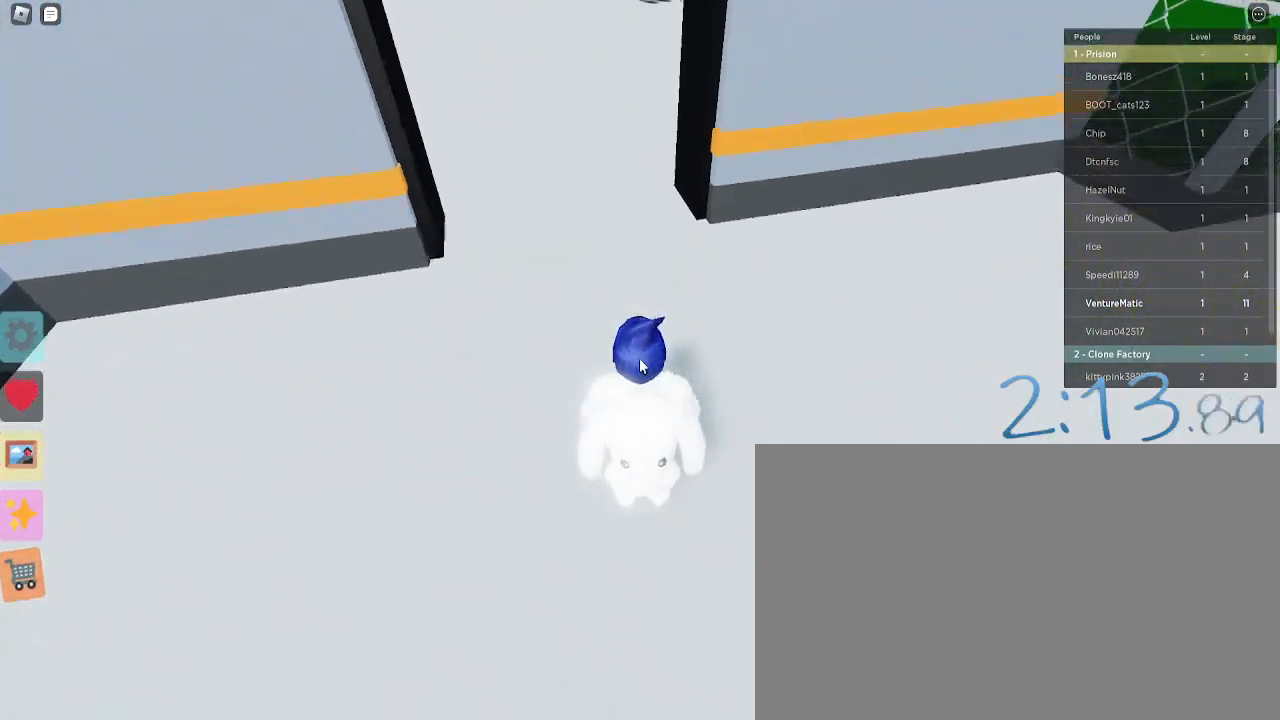
{"keys": ["w"], "mouse": [], "events": [[217, "a", "down"], [350, "a", "up"]]}
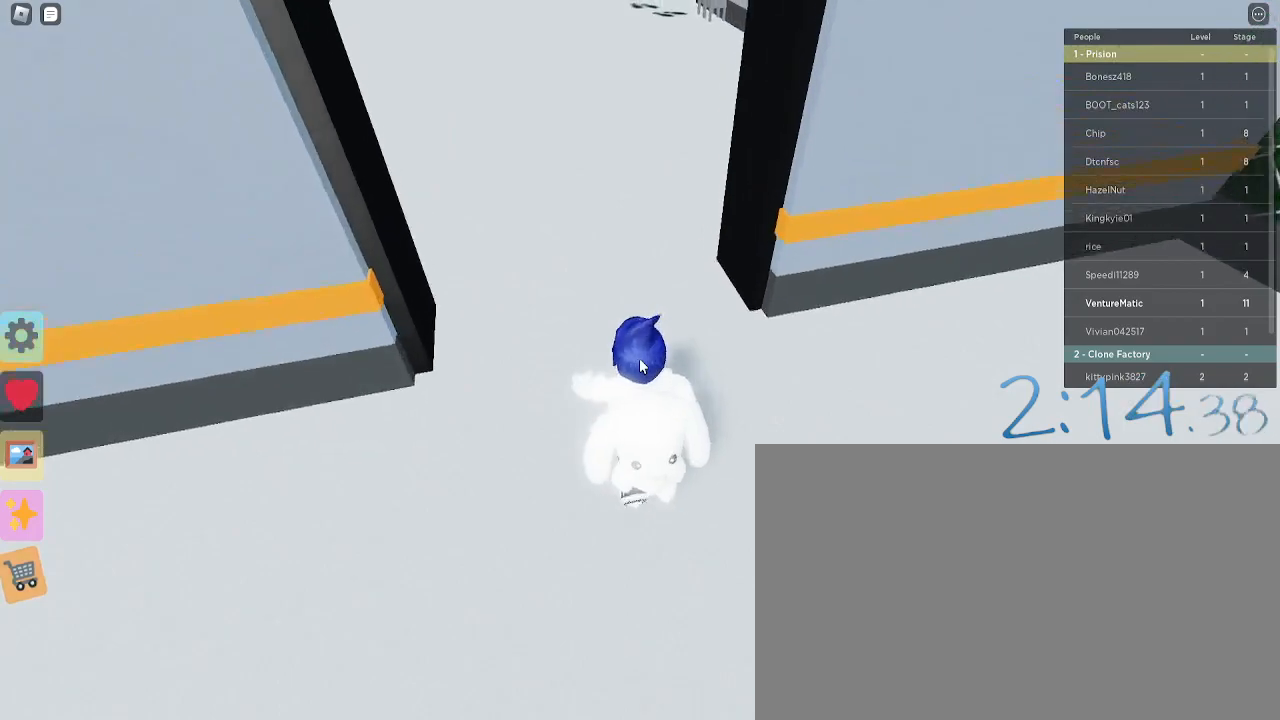
{"keys": ["w"], "mouse": [], "events": []}
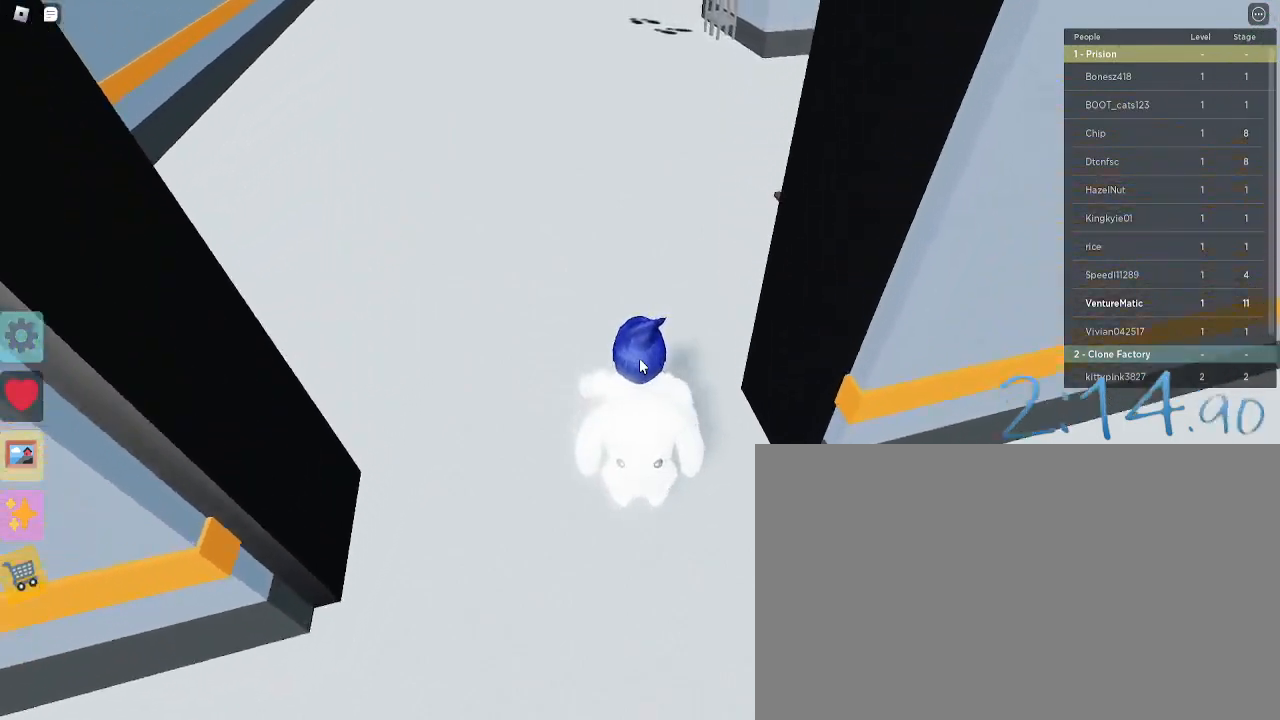
{"keys": ["w"], "mouse": [], "events": []}